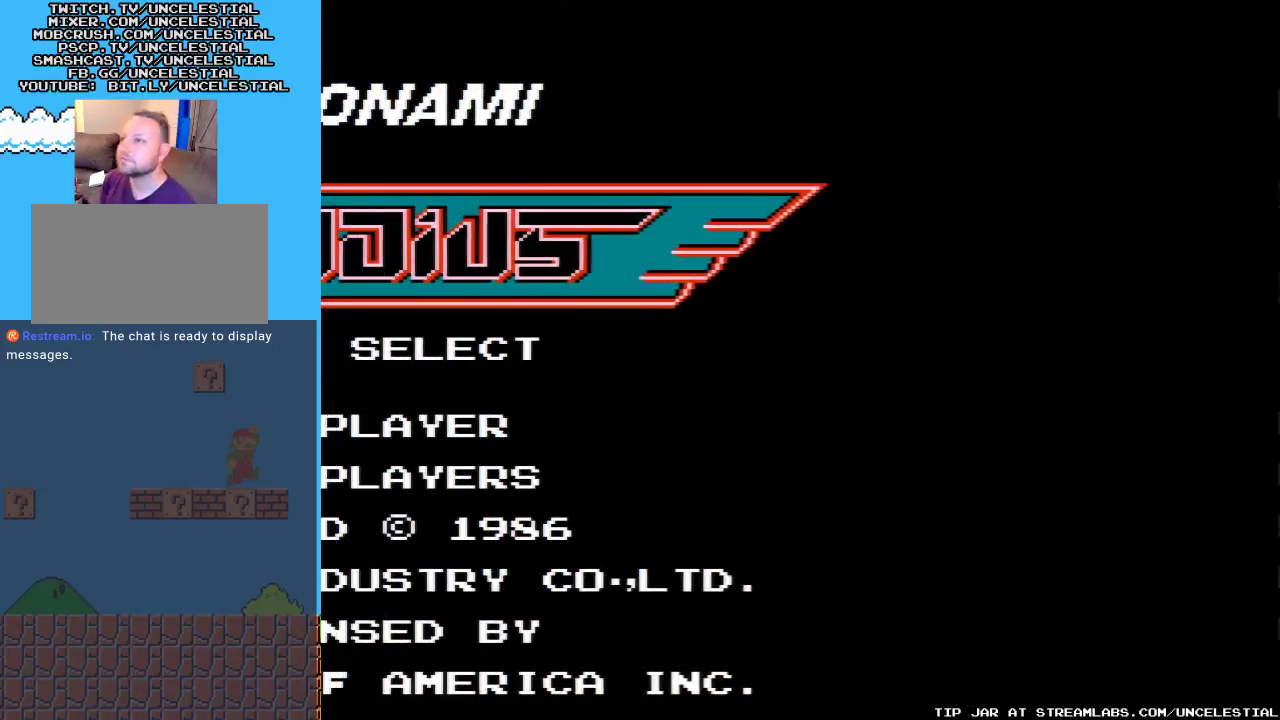
Gameplay with a controller (Nintendo layout); each line is a JSON object with the inputs held at the frame after it. "events" lists button and stick changes between this image and that frame as [ms after this image, input, new state], when the widget could be followed in between. Not read: L3 R3.
{"buttons": [], "events": [[200, "START", "down"], [400, "START", "up"]]}
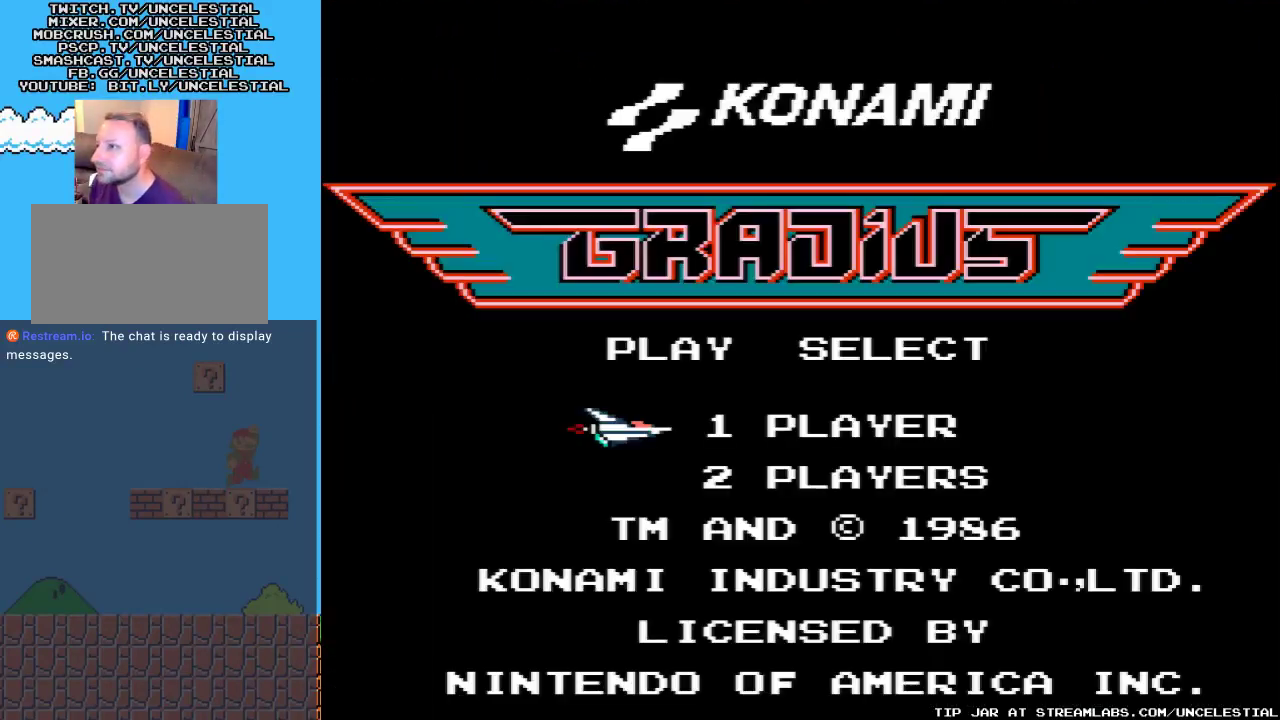
{"buttons": [], "events": []}
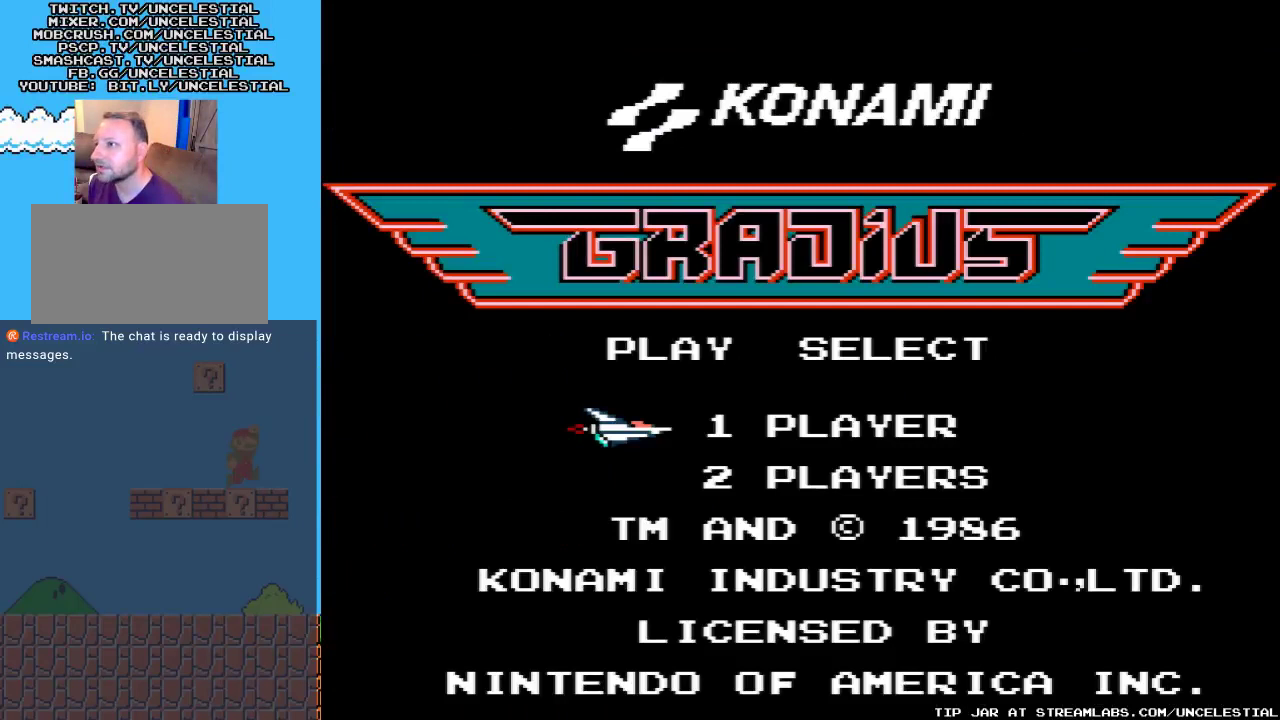
{"buttons": [], "events": []}
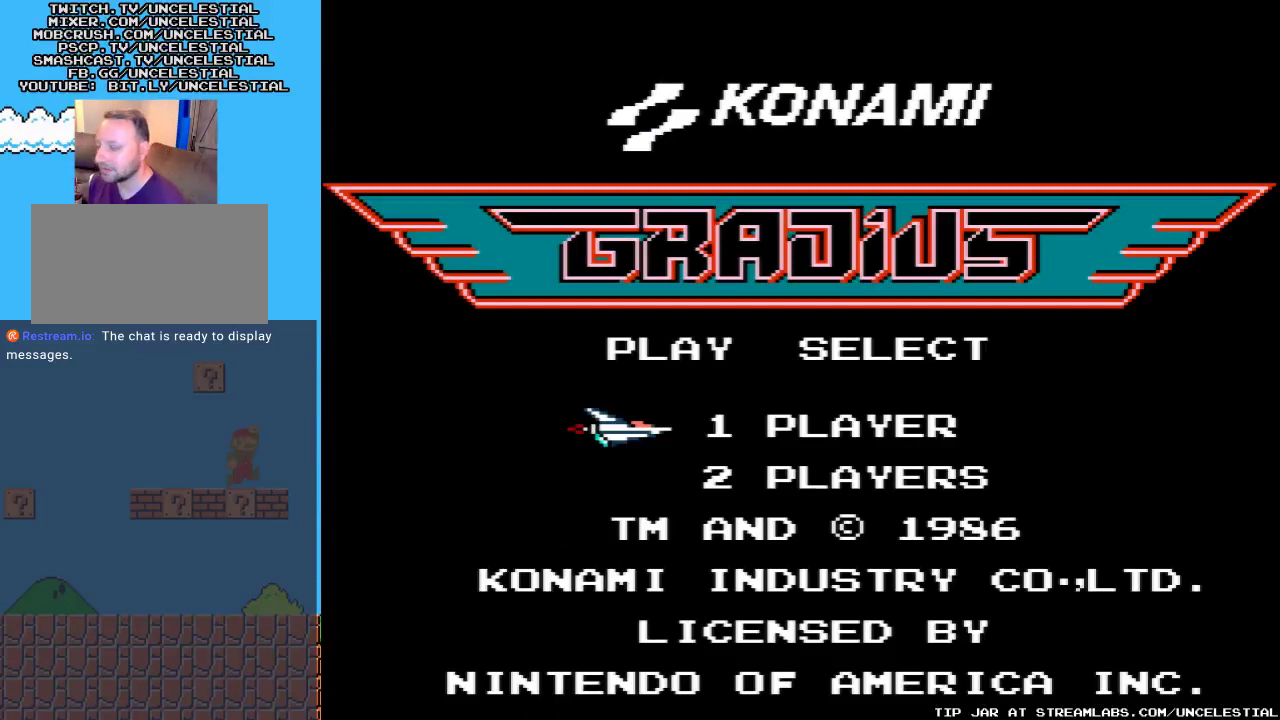
{"buttons": ["START"], "events": [[367, "START", "down"]]}
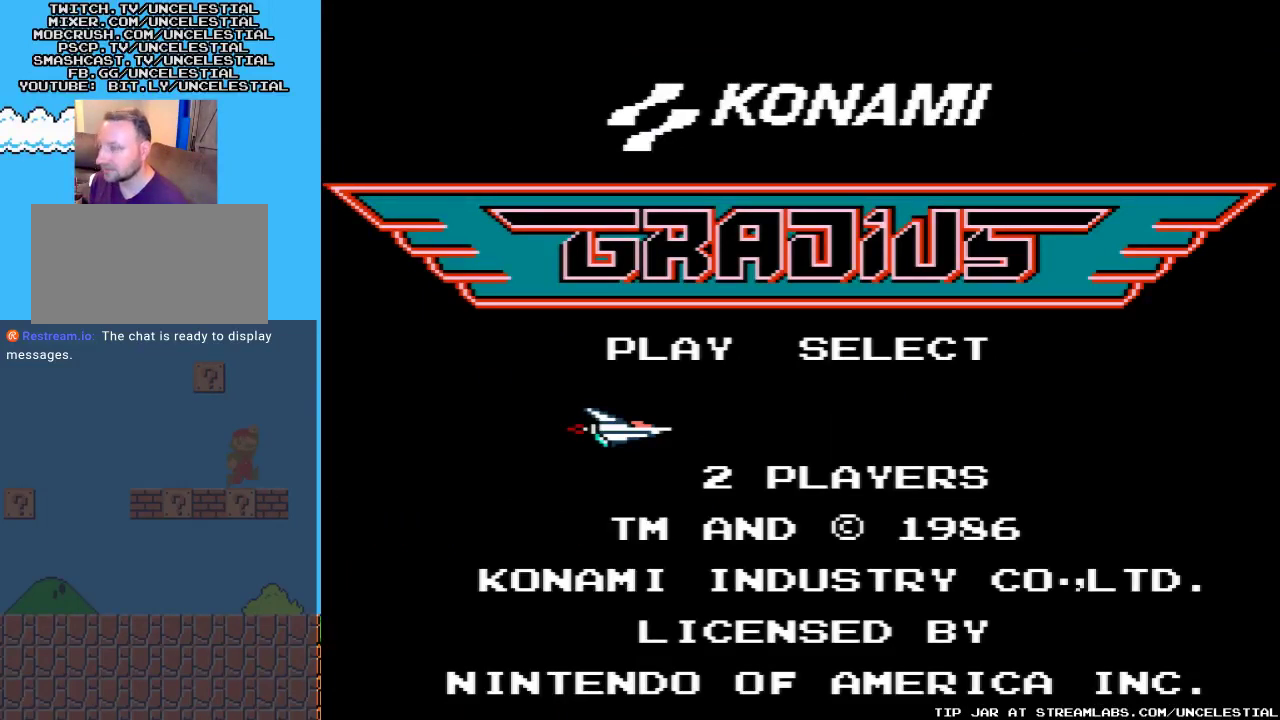
{"buttons": [], "events": [[100, "START", "up"]]}
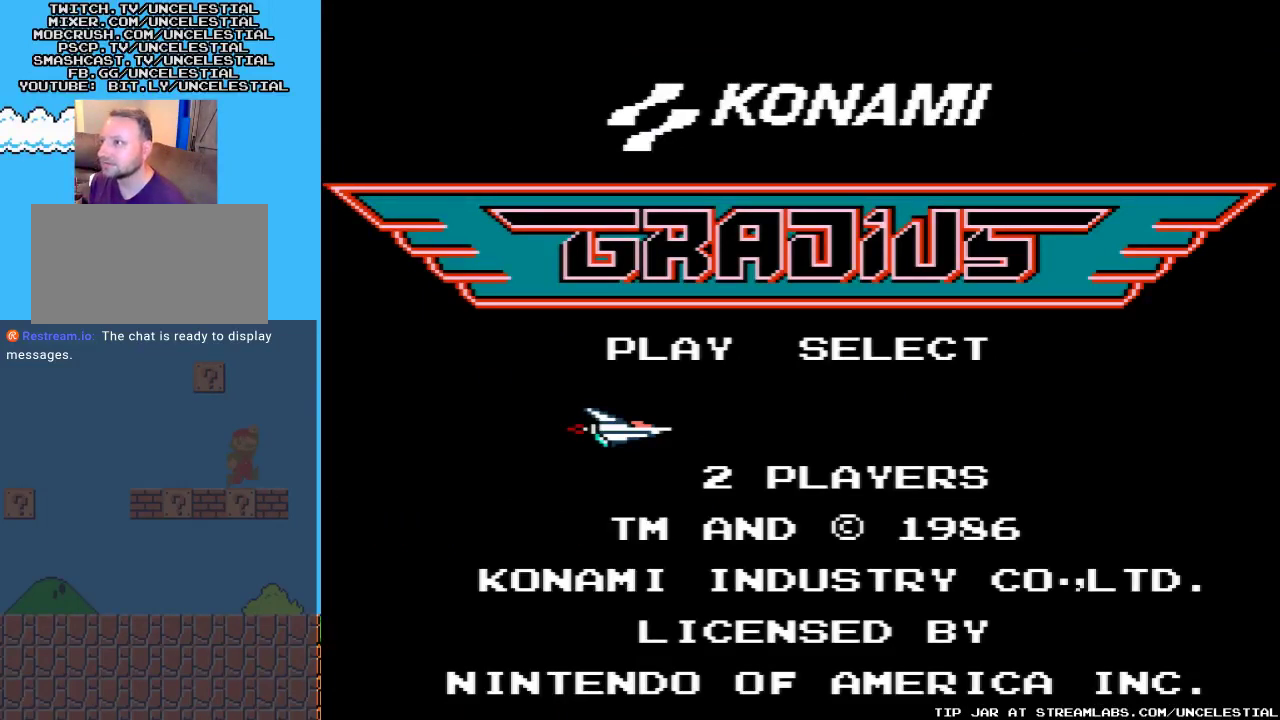
{"buttons": [], "events": []}
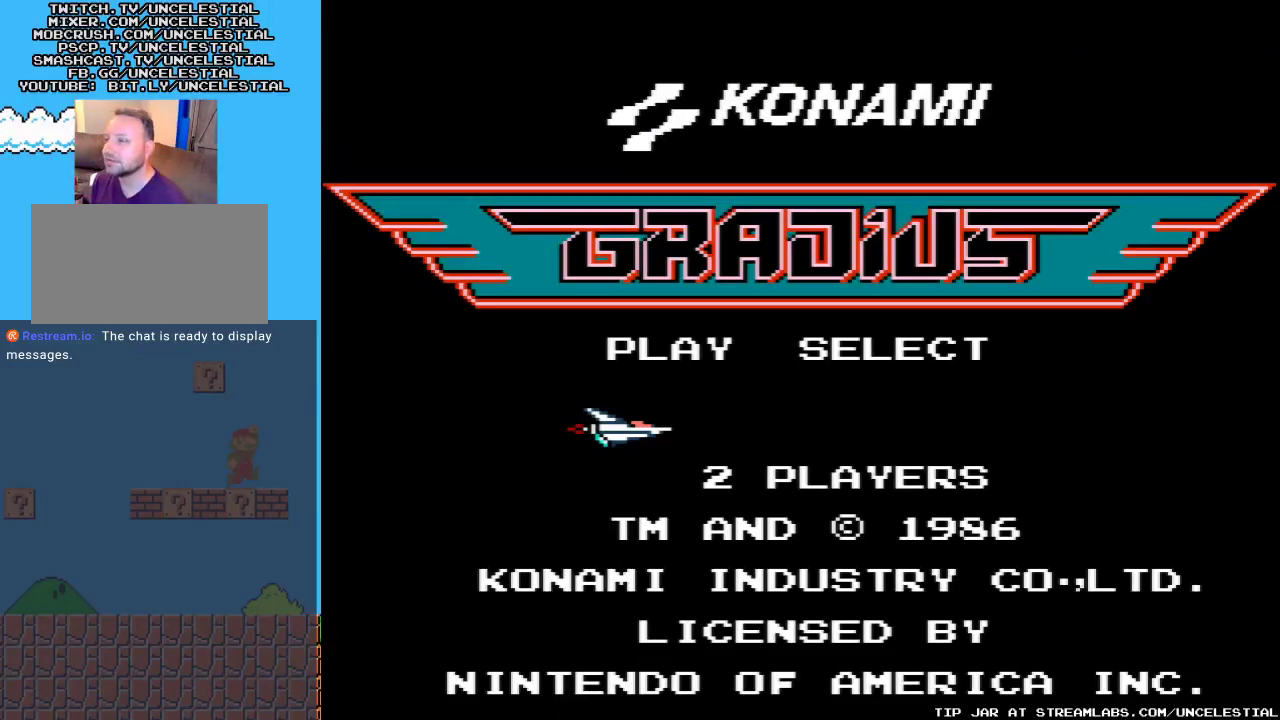
{"buttons": [], "events": []}
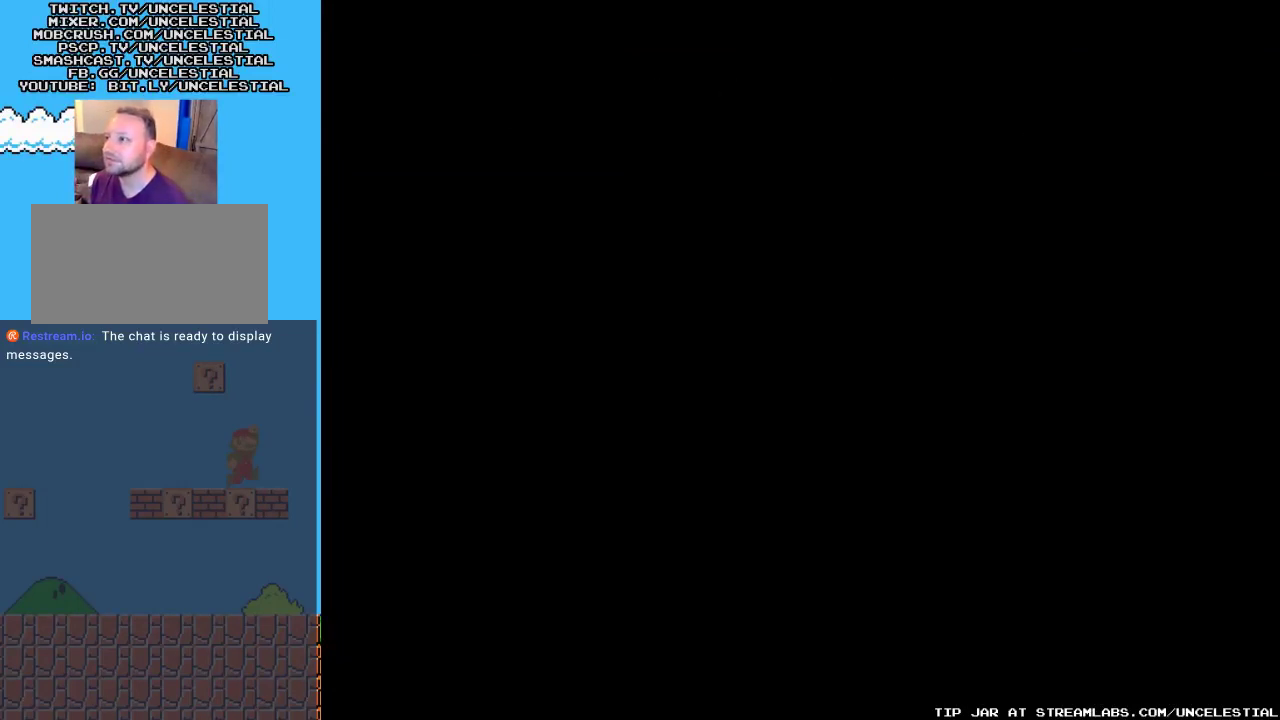
{"buttons": [], "events": []}
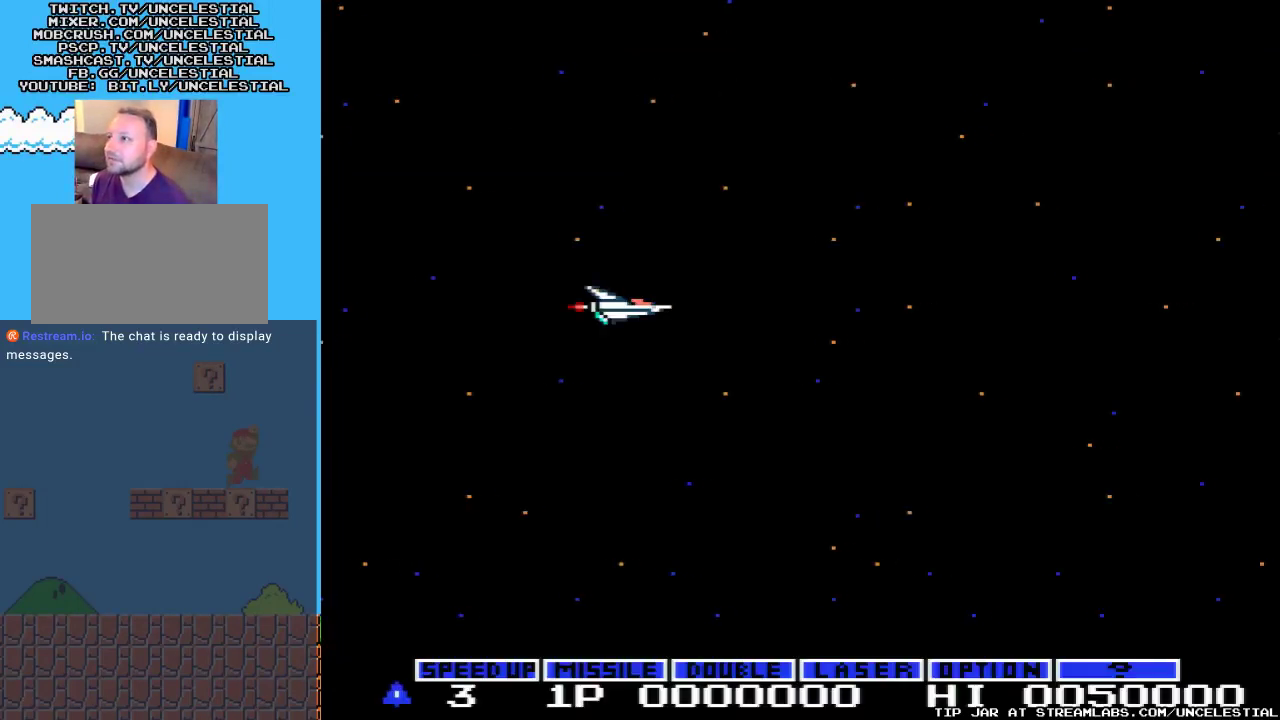
{"buttons": [], "events": [[200, "DPAD_RIGHT", "down"], [367, "DPAD_RIGHT", "up"]]}
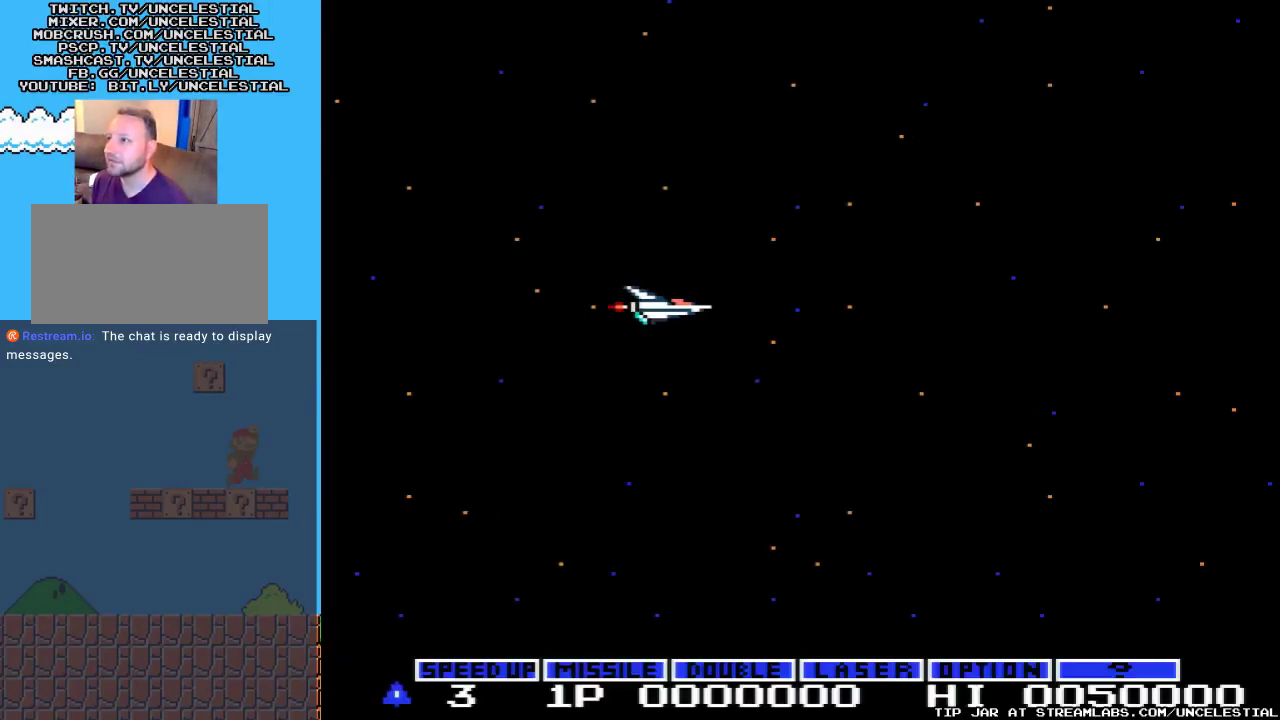
{"buttons": ["START"], "events": [[367, "START", "down"]]}
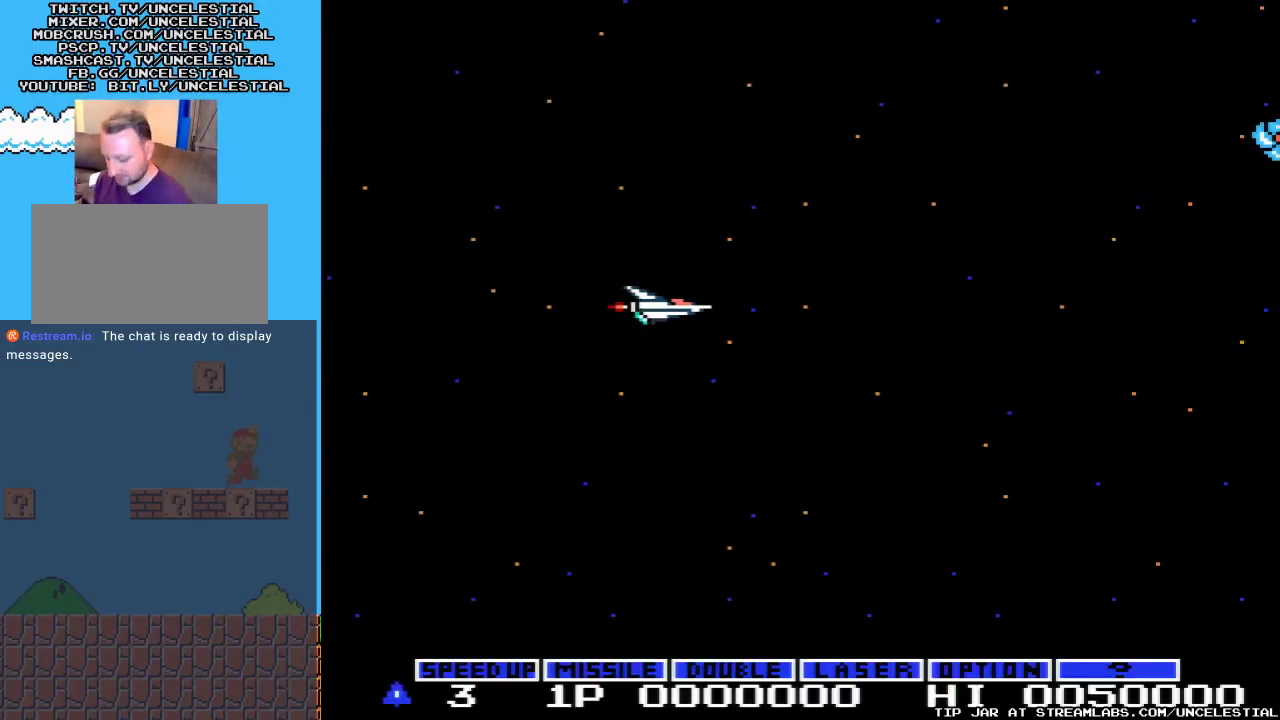
{"buttons": [], "events": [[100, "START", "up"]]}
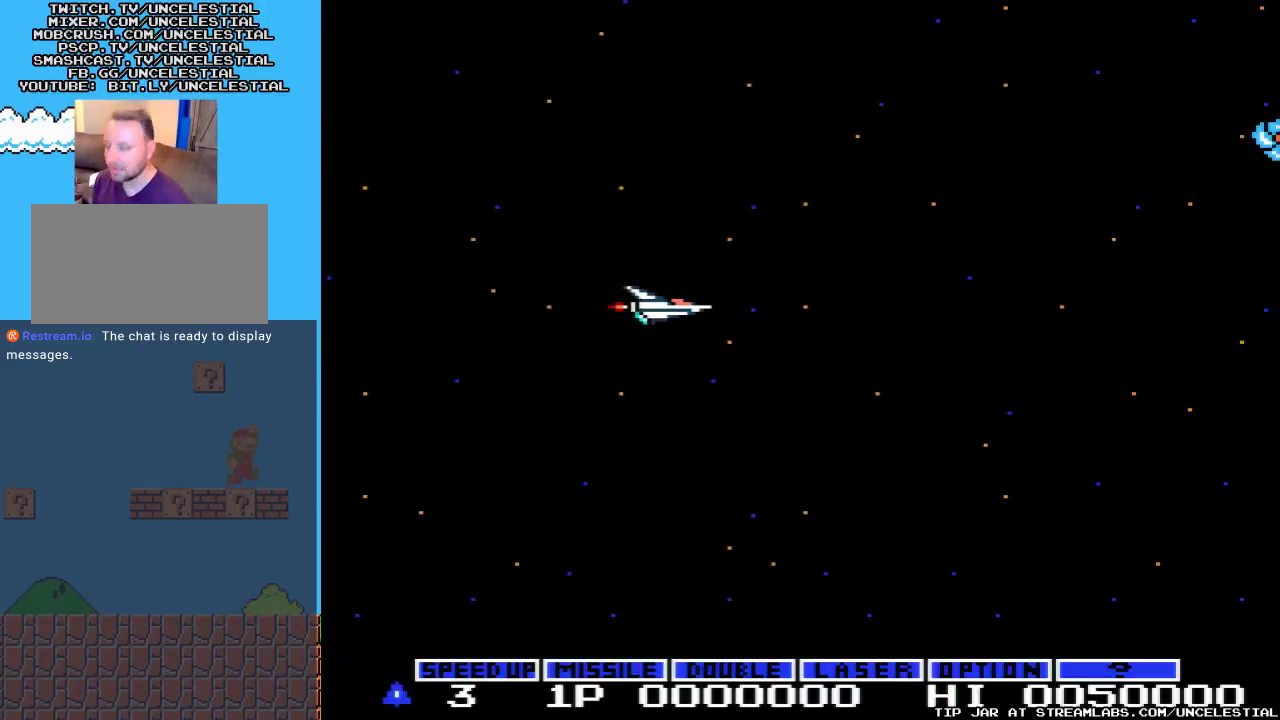
{"buttons": [], "events": []}
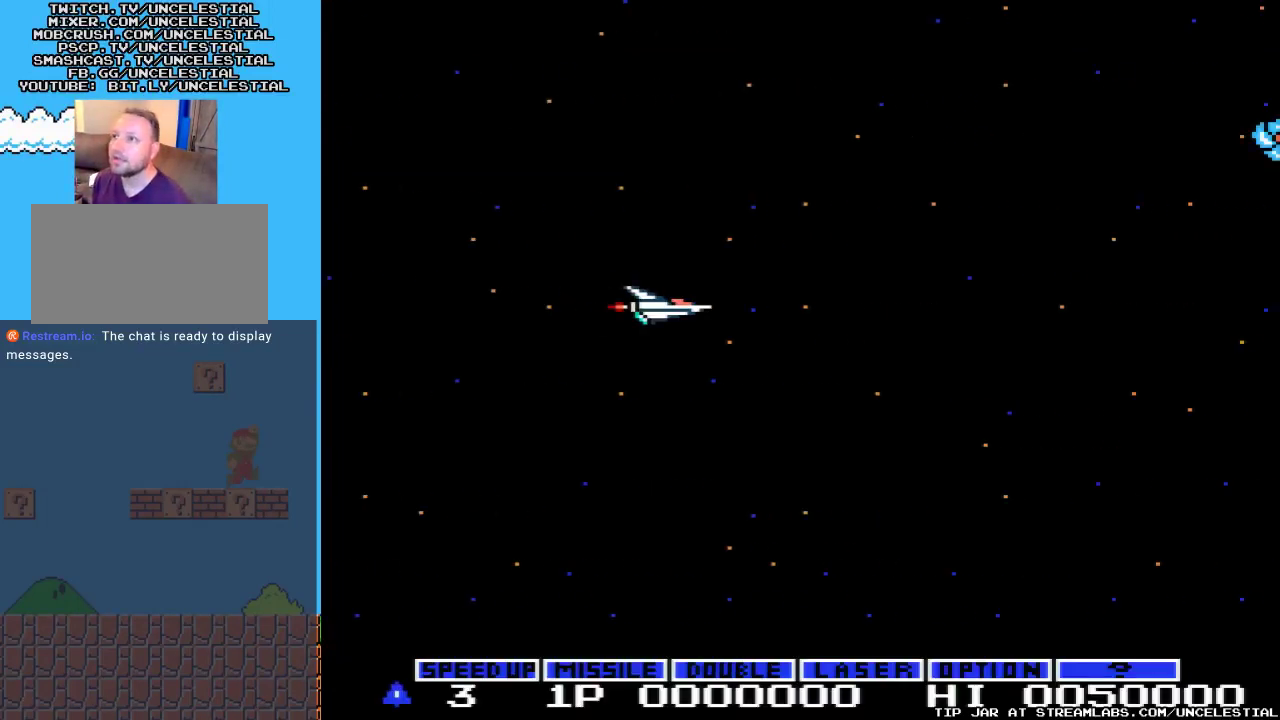
{"buttons": [], "events": [[67, "DPAD_UP", "down"], [200, "DPAD_UP", "up"], [367, "DPAD_UP", "down"], [500, "DPAD_UP", "up"]]}
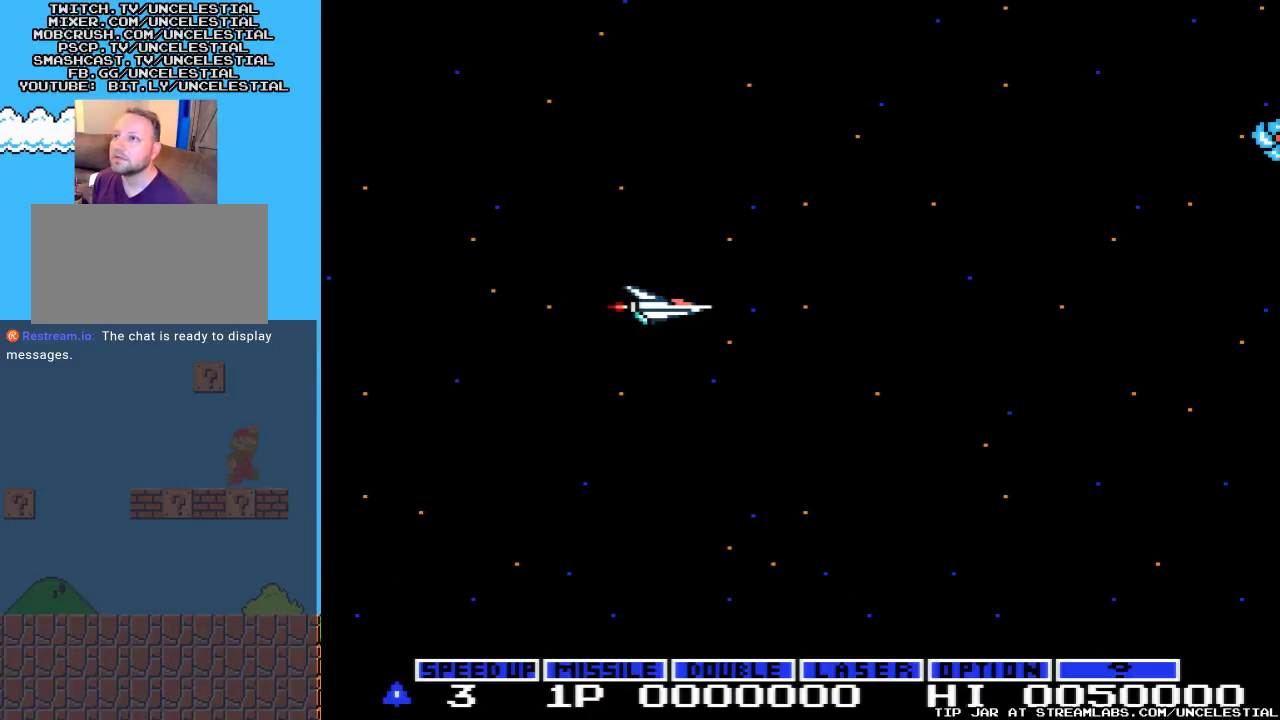
{"buttons": [], "events": [[267, "DPAD_DOWN", "down"], [400, "DPAD_DOWN", "up"]]}
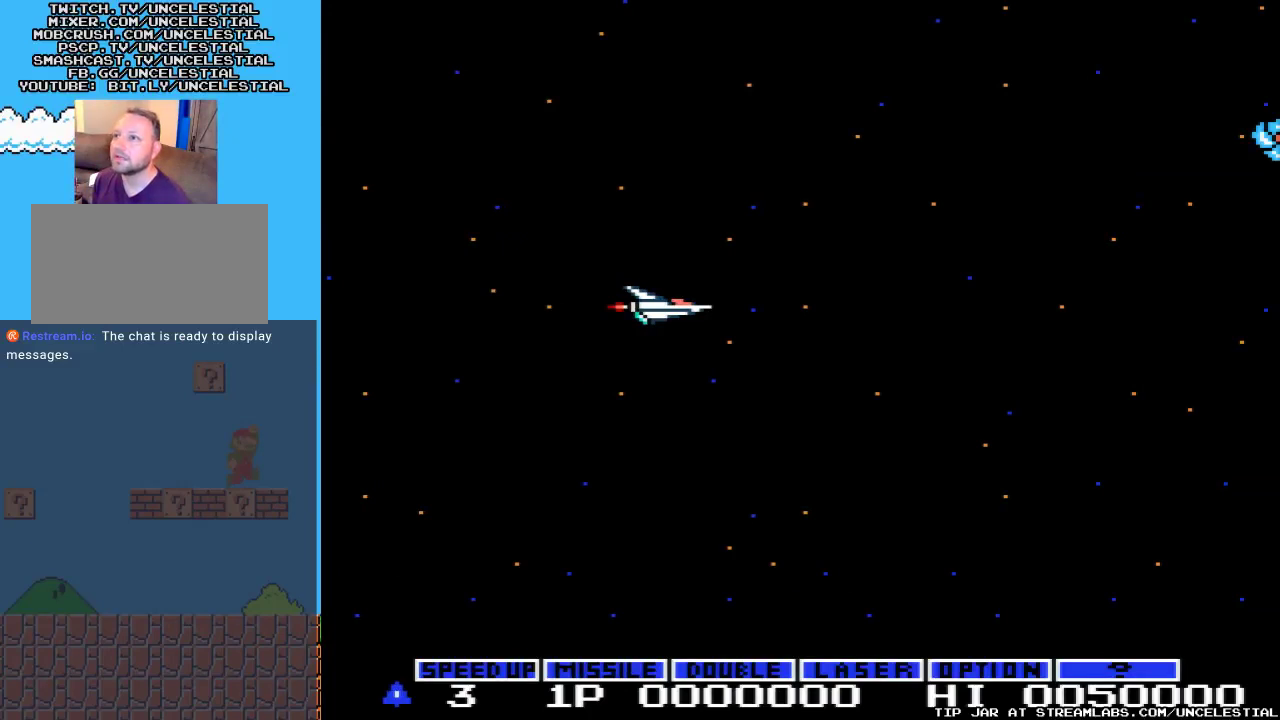
{"buttons": [], "events": [[133, "DPAD_DOWN", "down"], [267, "DPAD_DOWN", "up"]]}
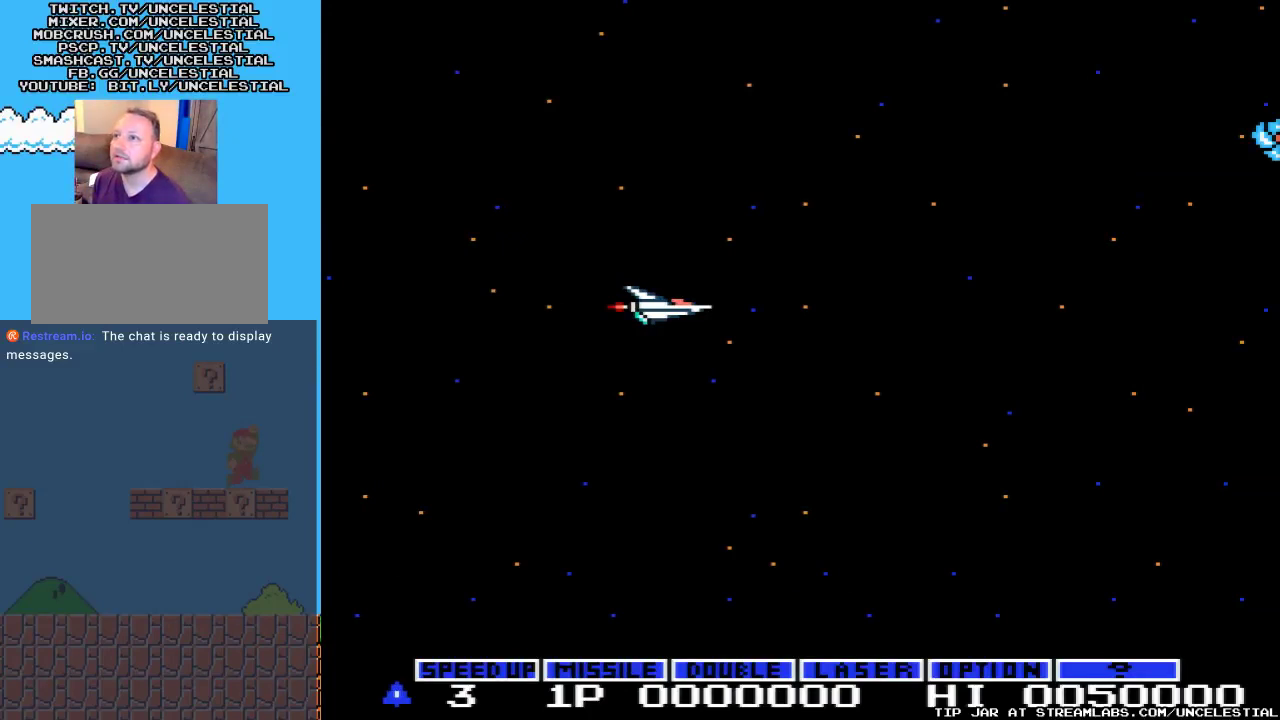
{"buttons": ["DPAD_RIGHT"], "events": [[33, "DPAD_LEFT", "down"], [133, "DPAD_LEFT", "up"], [400, "DPAD_RIGHT", "down"]]}
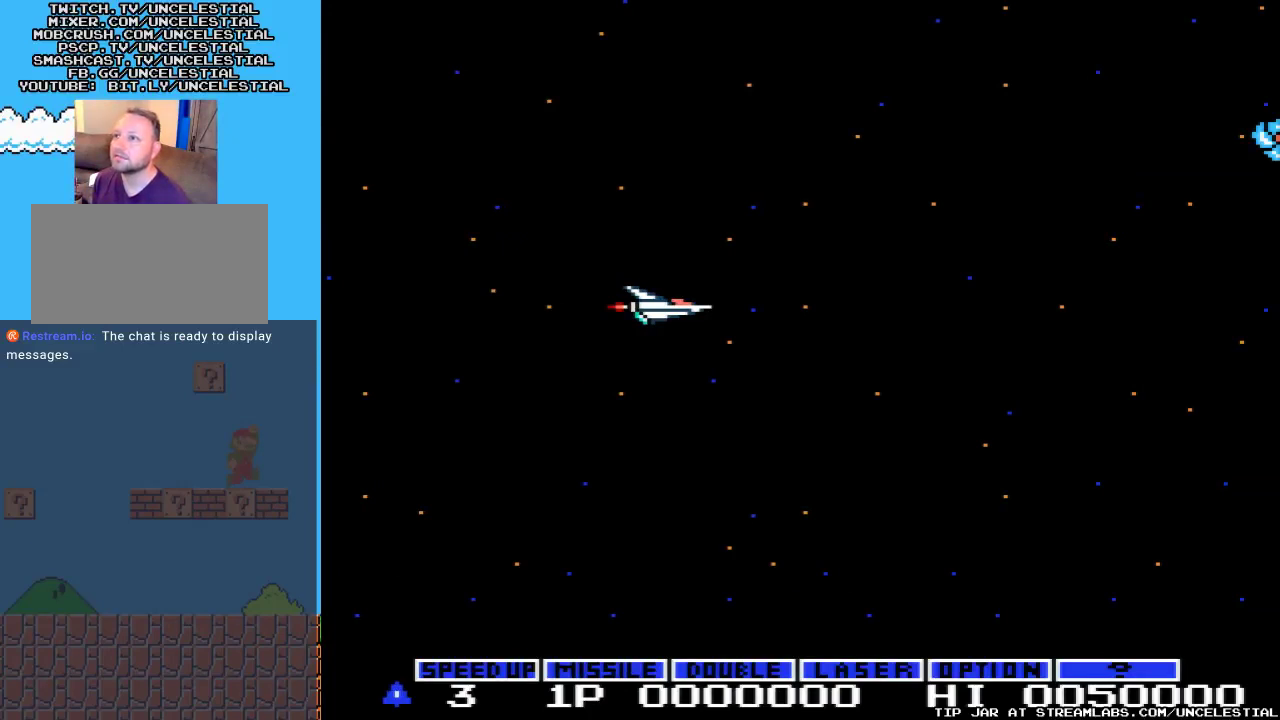
{"buttons": [], "events": [[67, "DPAD_RIGHT", "up"], [267, "DPAD_LEFT", "down"], [367, "DPAD_LEFT", "up"]]}
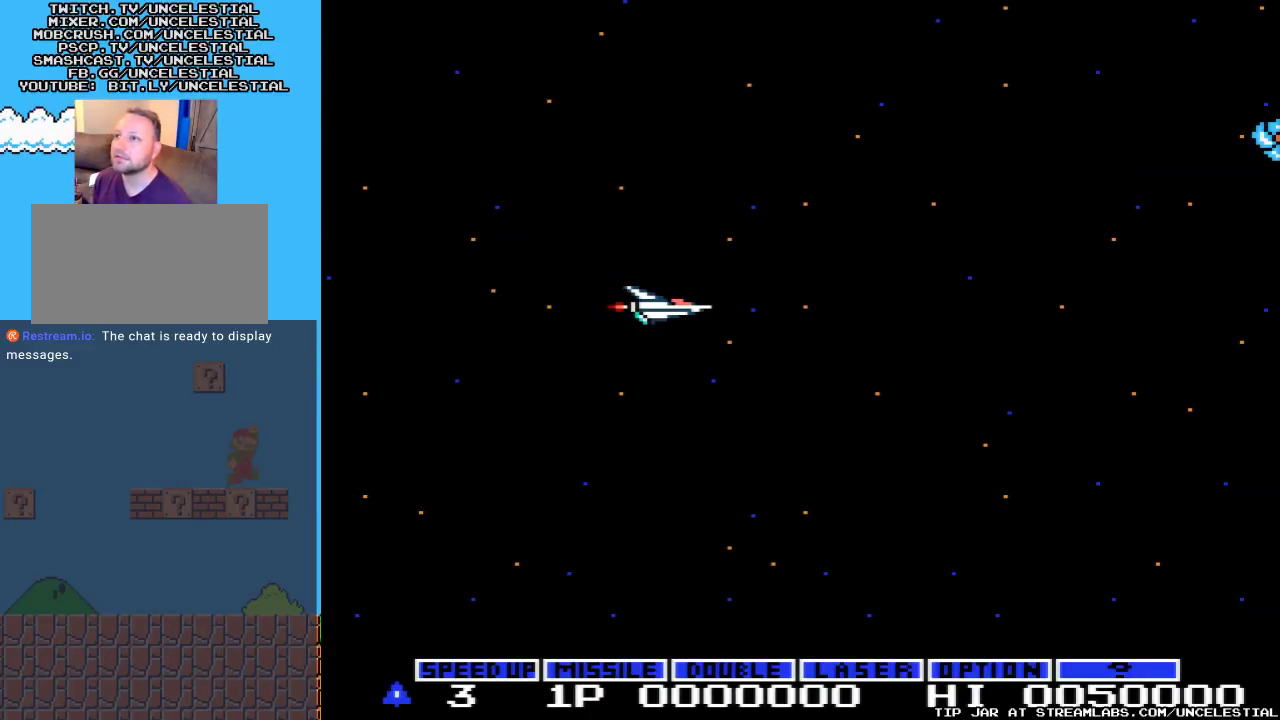
{"buttons": ["B"], "events": [[133, "DPAD_RIGHT", "down"], [233, "DPAD_RIGHT", "up"], [433, "B", "down"]]}
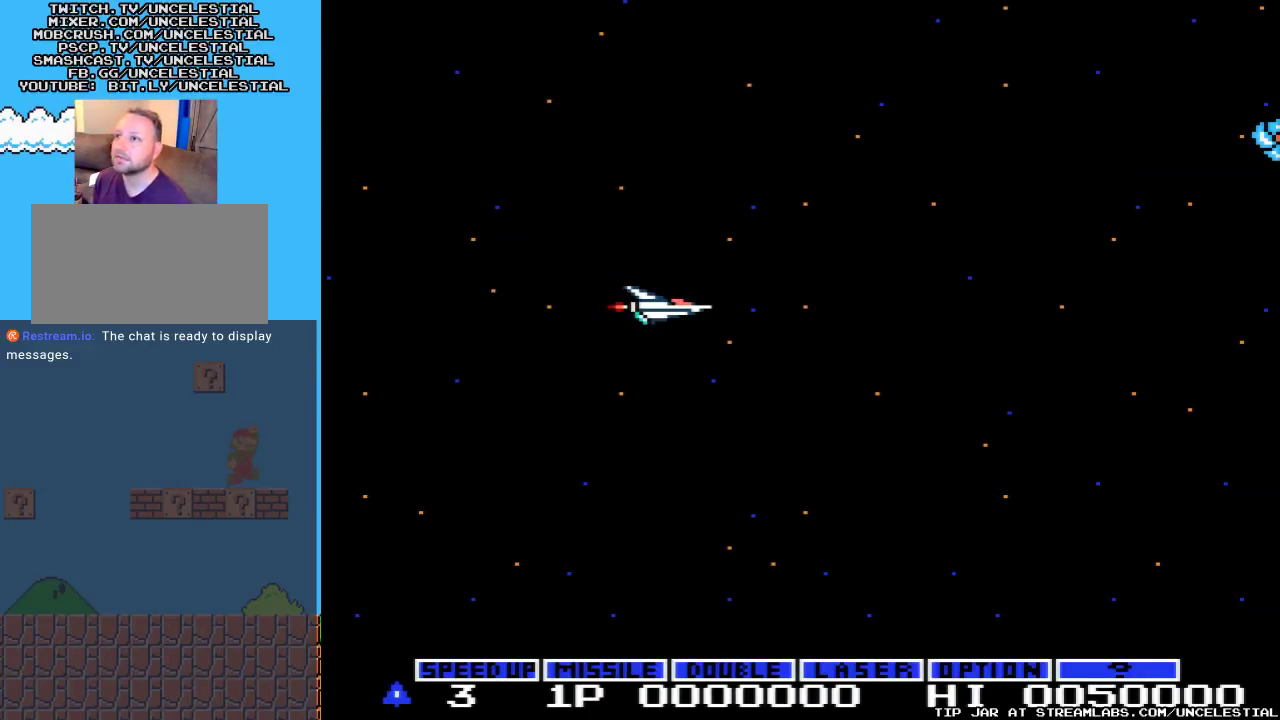
{"buttons": [], "events": [[67, "B", "up"], [300, "A", "down"], [433, "A", "up"]]}
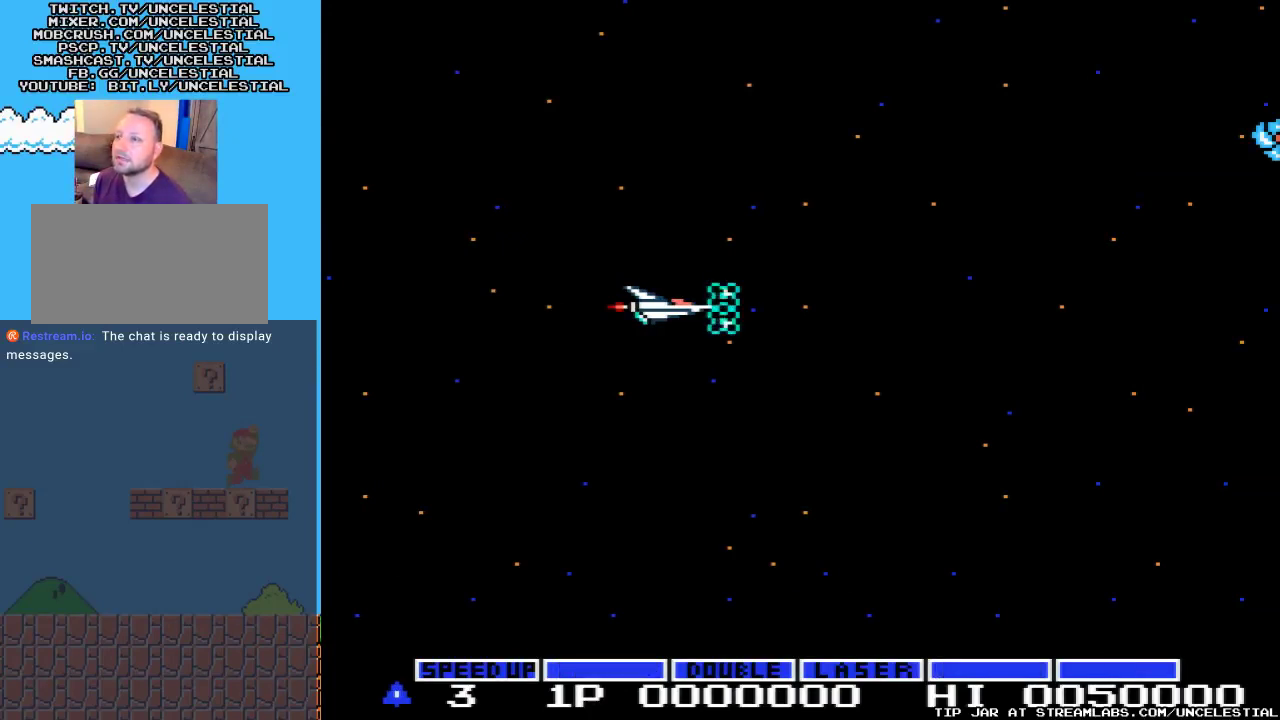
{"buttons": [], "events": [[267, "START", "down"], [400, "START", "up"]]}
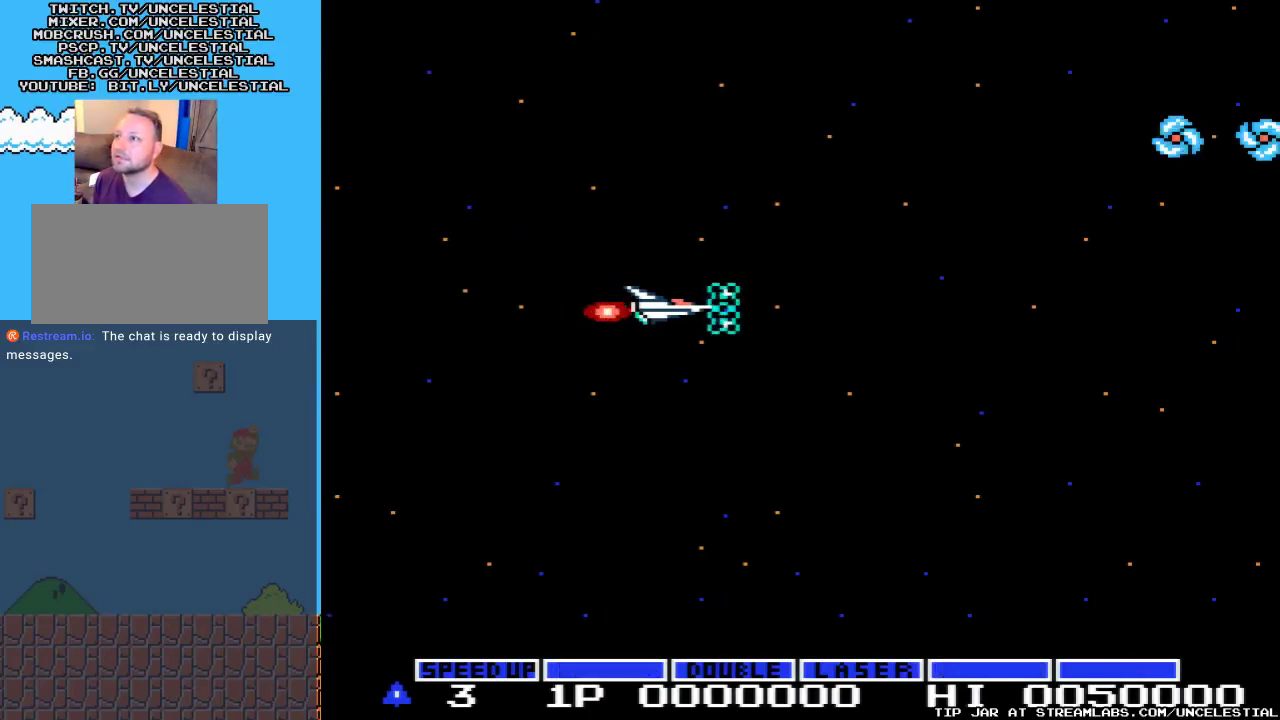
{"buttons": ["B", "DPAD_UP"], "events": [[333, "DPAD_LEFT", "down"], [367, "DPAD_UP", "down"], [467, "B", "down"], [467, "DPAD_LEFT", "up"]]}
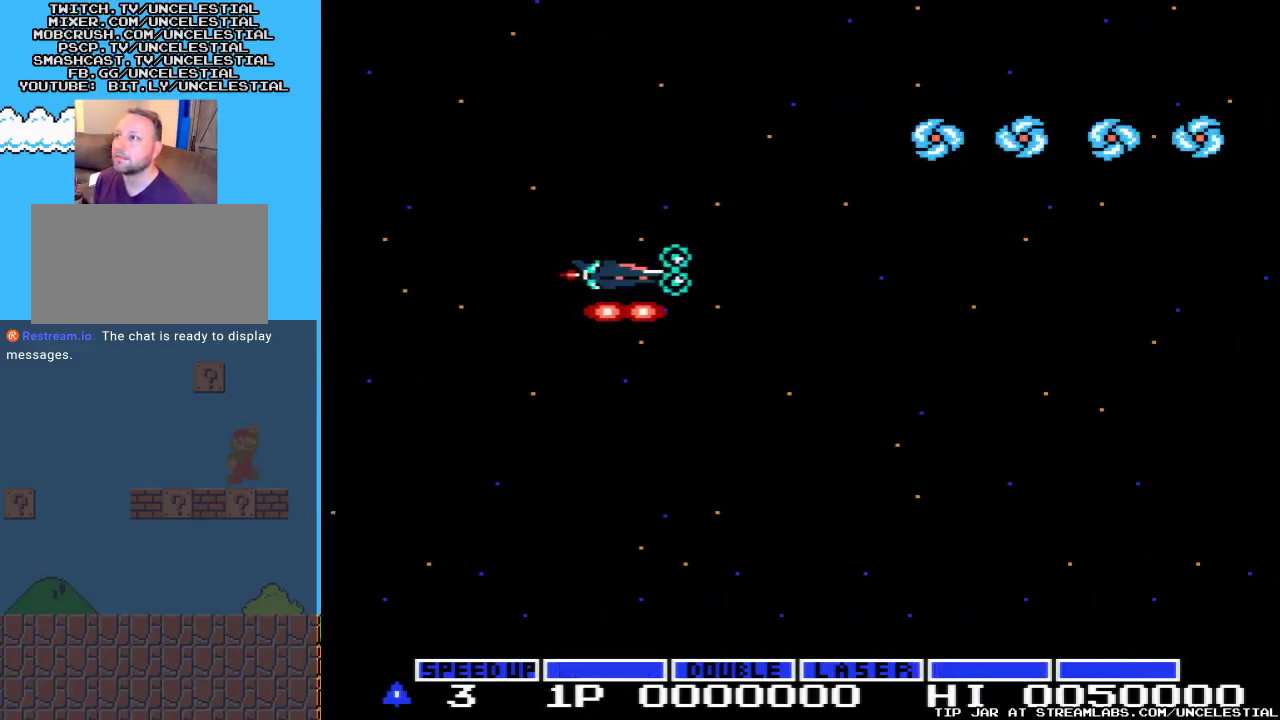
{"buttons": ["A", "DPAD_LEFT"], "events": [[333, "B", "up"], [333, "DPAD_UP", "up"], [400, "DPAD_LEFT", "down"], [433, "A", "down"]]}
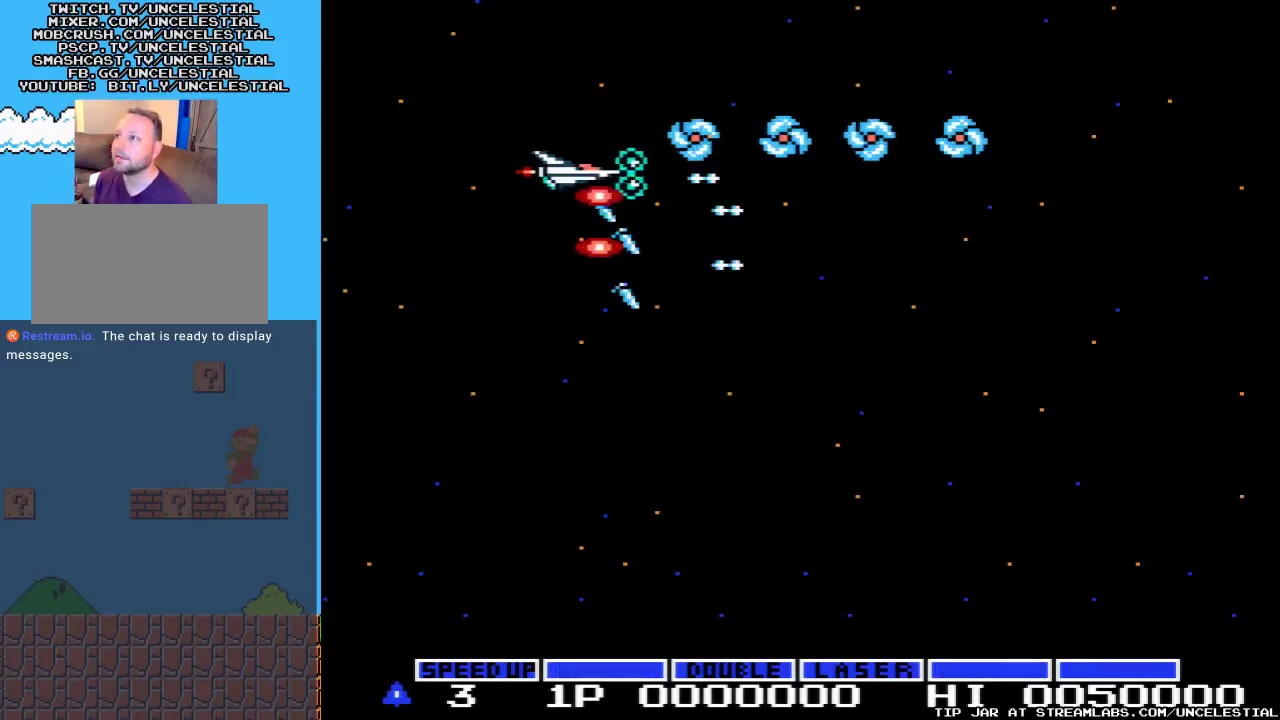
{"buttons": ["A"], "events": [[67, "A", "up"], [133, "A", "down"], [267, "A", "up"], [300, "A", "down"], [433, "A", "up"], [433, "DPAD_LEFT", "up"], [500, "A", "down"]]}
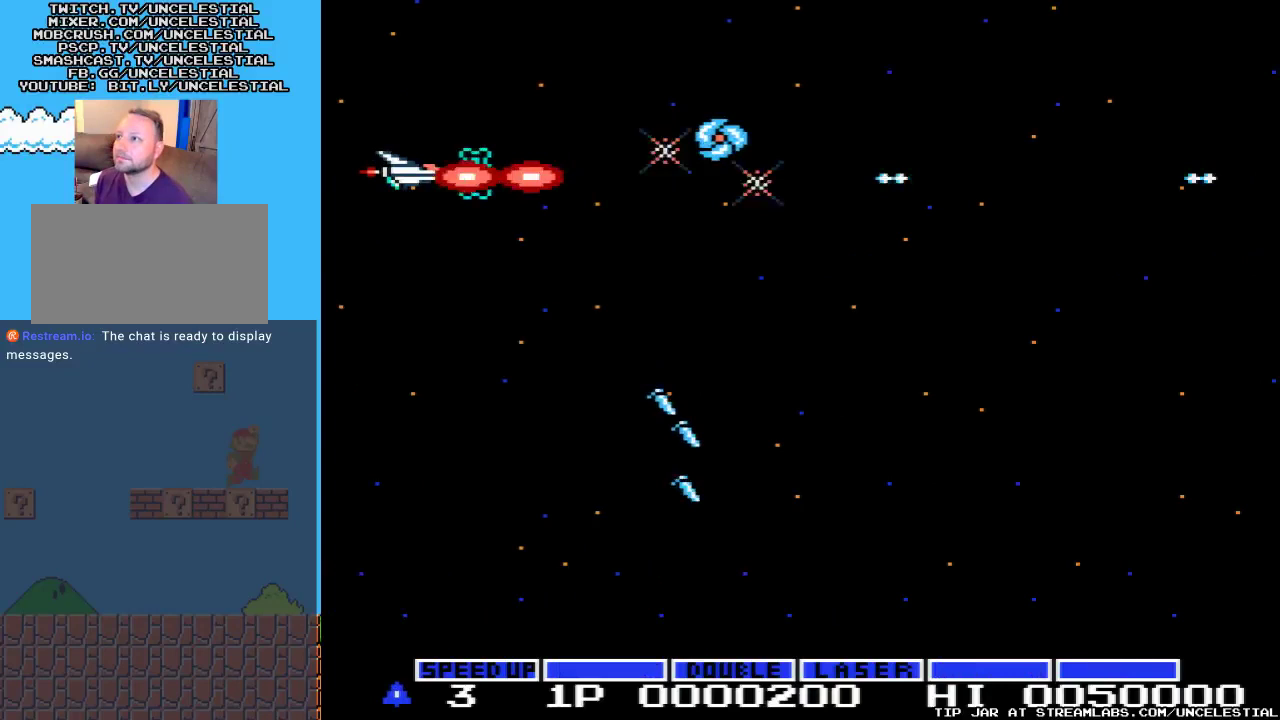
{"buttons": [], "events": [[100, "DPAD_RIGHT", "down"], [233, "A", "up"], [333, "A", "down"], [400, "DPAD_RIGHT", "up"], [467, "A", "up"]]}
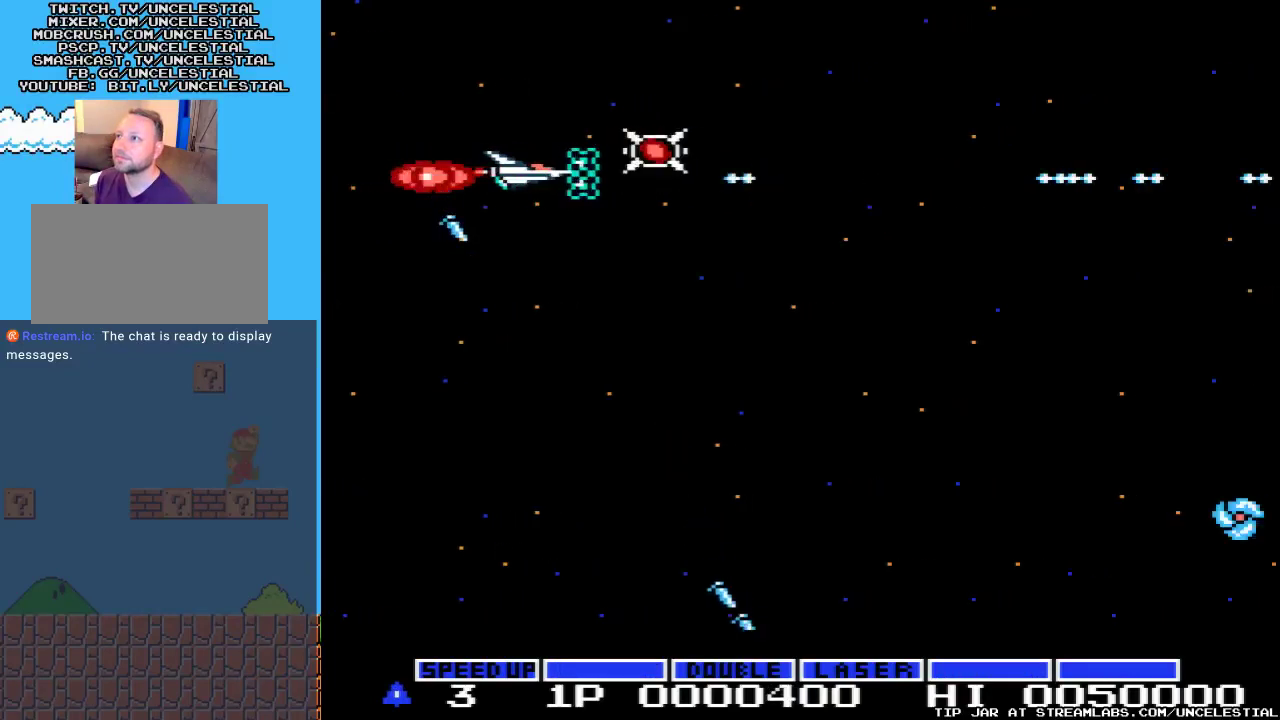
{"buttons": ["A", "DPAD_DOWN"], "events": [[33, "A", "down"], [67, "DPAD_RIGHT", "down"], [167, "A", "up"], [267, "A", "down"], [367, "DPAD_RIGHT", "up"], [400, "A", "up"], [467, "A", "down"], [467, "DPAD_DOWN", "down"]]}
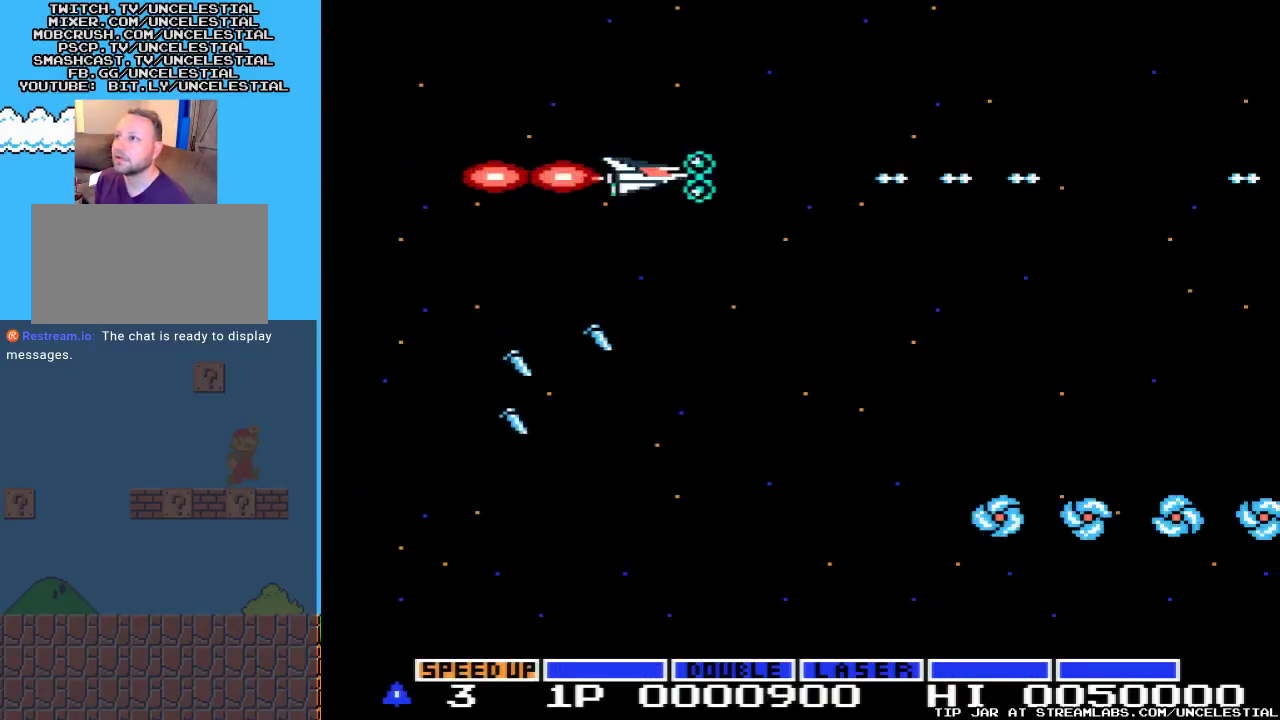
{"buttons": ["A", "DPAD_DOWN", "DPAD_LEFT"], "events": [[100, "A", "up"], [167, "A", "down"], [300, "A", "up"], [400, "A", "down"], [467, "DPAD_LEFT", "down"]]}
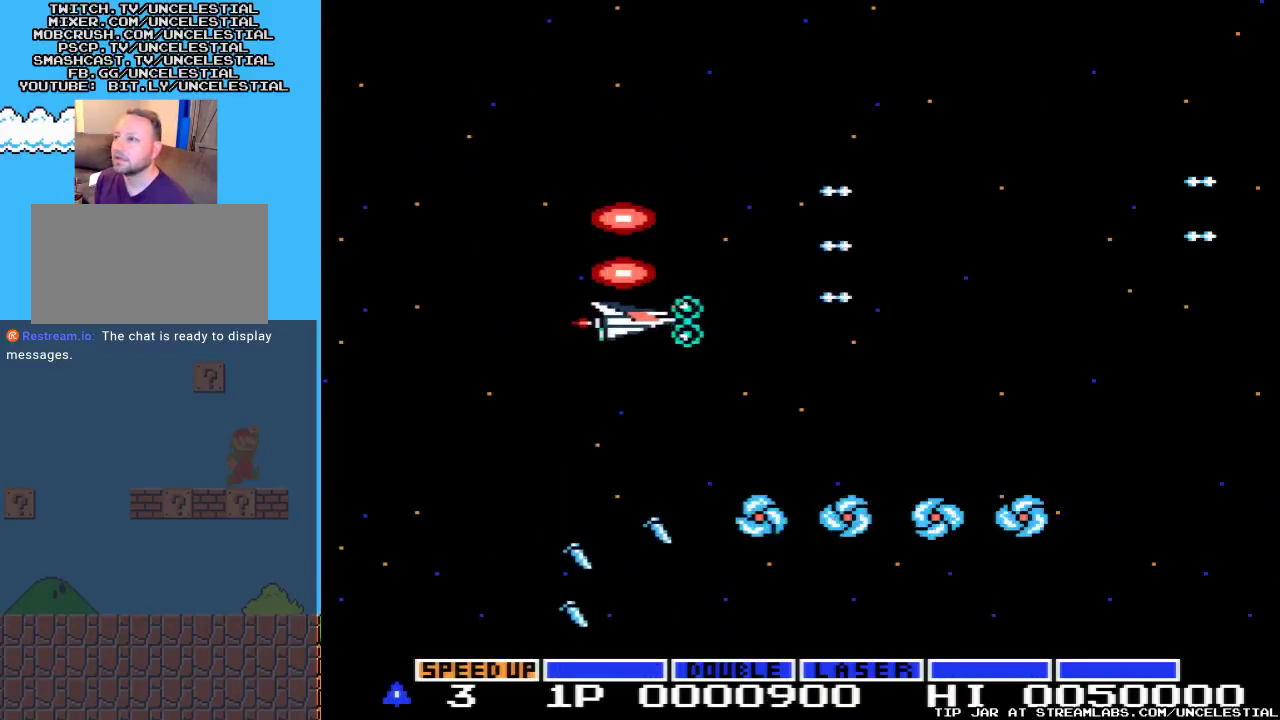
{"buttons": ["A", "DPAD_LEFT"], "events": [[33, "A", "up"], [100, "A", "down"], [200, "A", "up"], [300, "A", "down"], [400, "A", "up"], [467, "DPAD_DOWN", "up"], [500, "A", "down"]]}
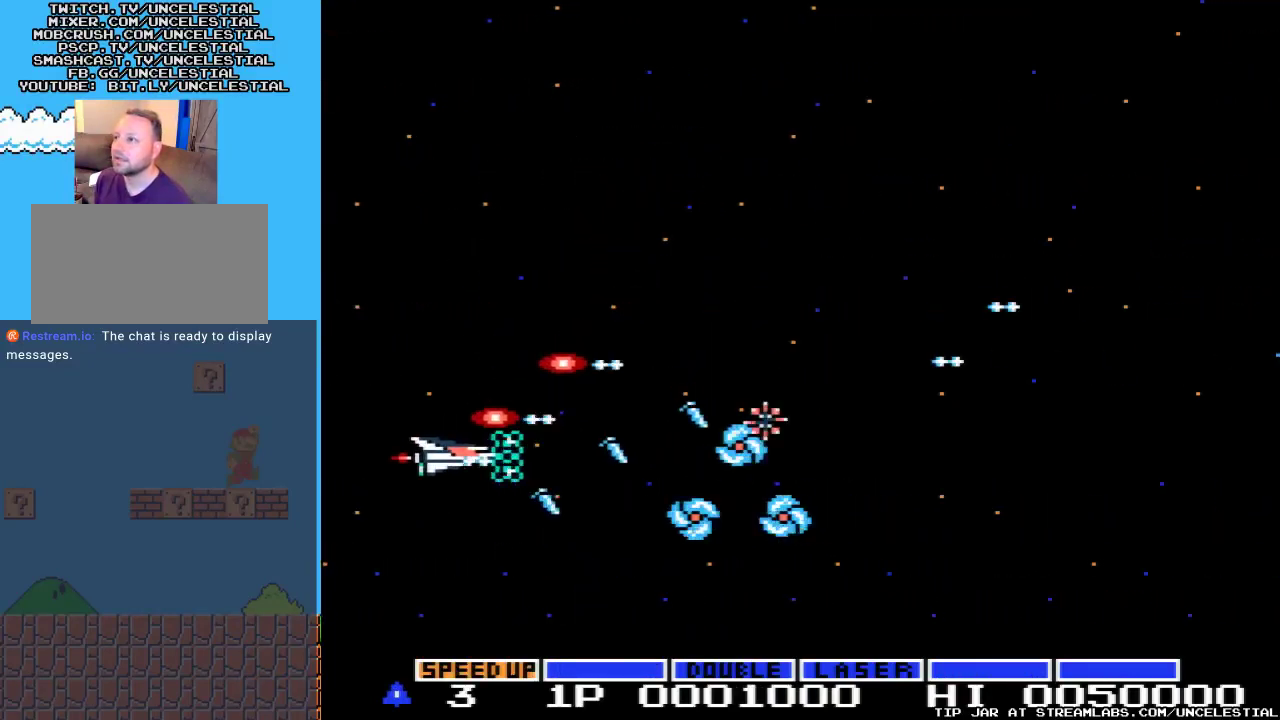
{"buttons": ["A", "DPAD_RIGHT"], "events": [[33, "DPAD_LEFT", "up"], [100, "A", "up"], [133, "A", "down"], [233, "A", "up"], [233, "DPAD_RIGHT", "down"], [333, "A", "down"], [433, "A", "up"], [500, "A", "down"]]}
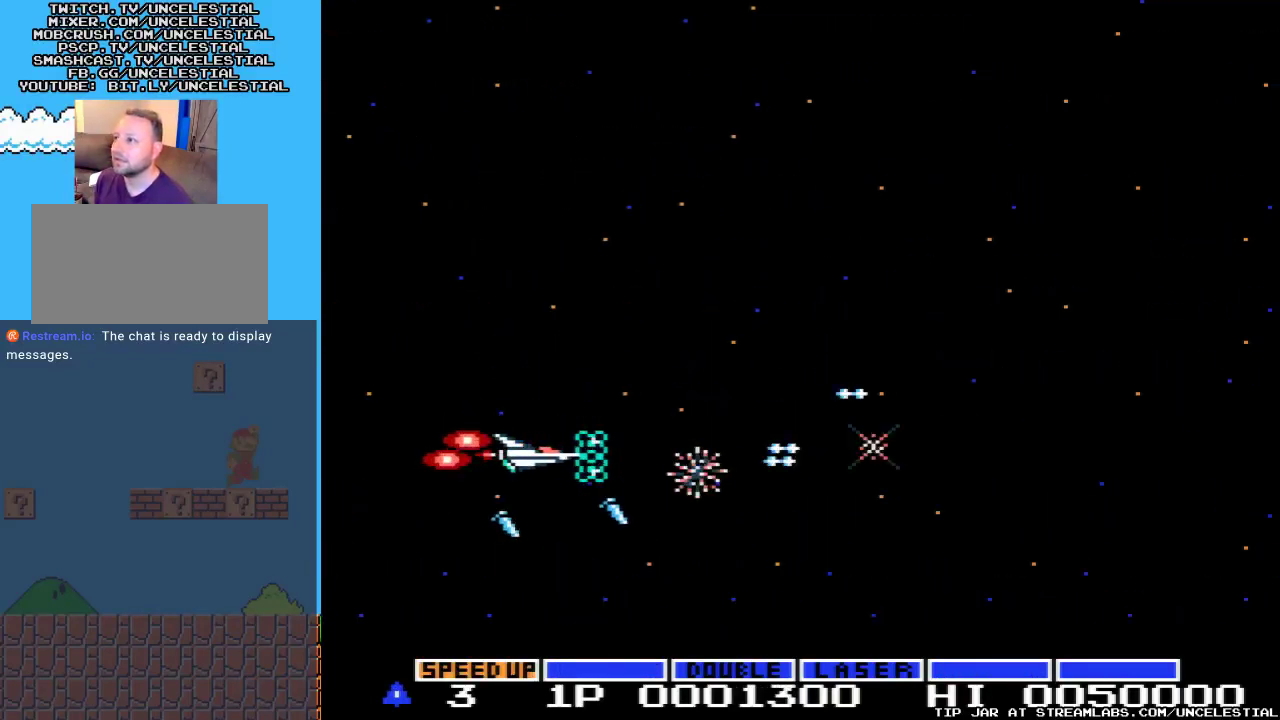
{"buttons": ["DPAD_UP"], "events": [[100, "A", "up"], [167, "A", "down"], [300, "A", "up"], [300, "DPAD_RIGHT", "up"], [400, "A", "down"], [500, "A", "up"], [500, "DPAD_UP", "down"]]}